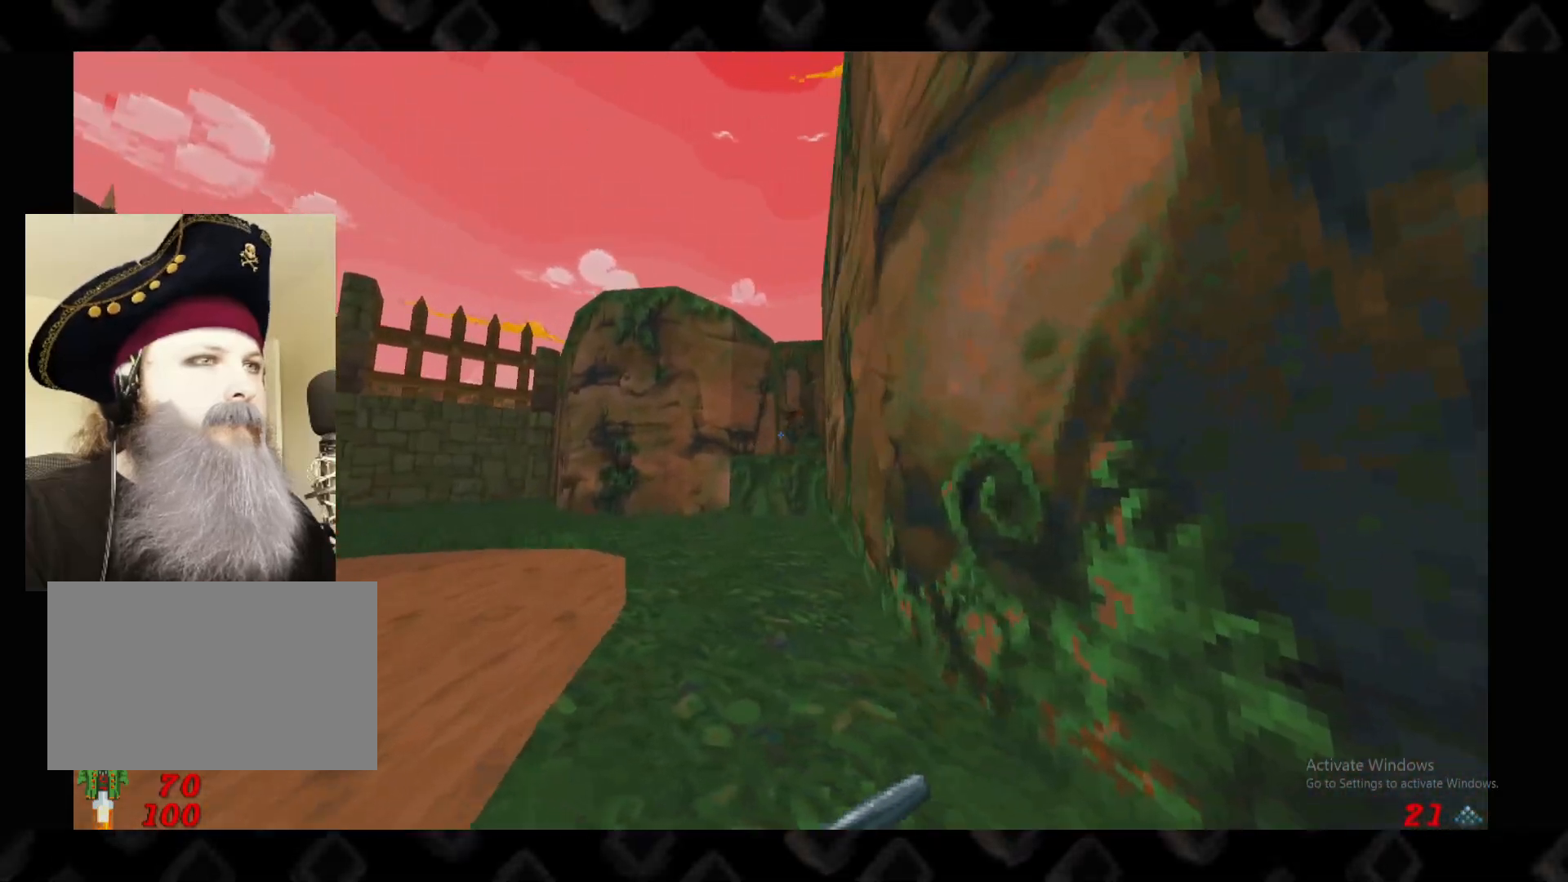
Gameplay with keyboard and mouse; each line is a JSON object with the keys and mouse buttons held at the frame after it. "events" lists presses ("down") and releases ("up") of "1", "2", "3", "4", "5", "a", "alt", "c", "ctrl", "d", "e", "escape", "f", "q", "r", "s", "shift", "space", "super", "tab", "v", "w", "x", "z", "mouse_left" and "mouse_right" between this image and that frame as [ms after this image, input, new state], when the widget could be followed in between. "mouse_left", "mouse_right" = the "left", "right" buttons of the "mouse" list. No other keys are recorded. Not read: mouse_move.
{"keys": [], "mouse": [], "events": [[140, "a", "up"], [140, "w", "down"], [280, "w", "up"]]}
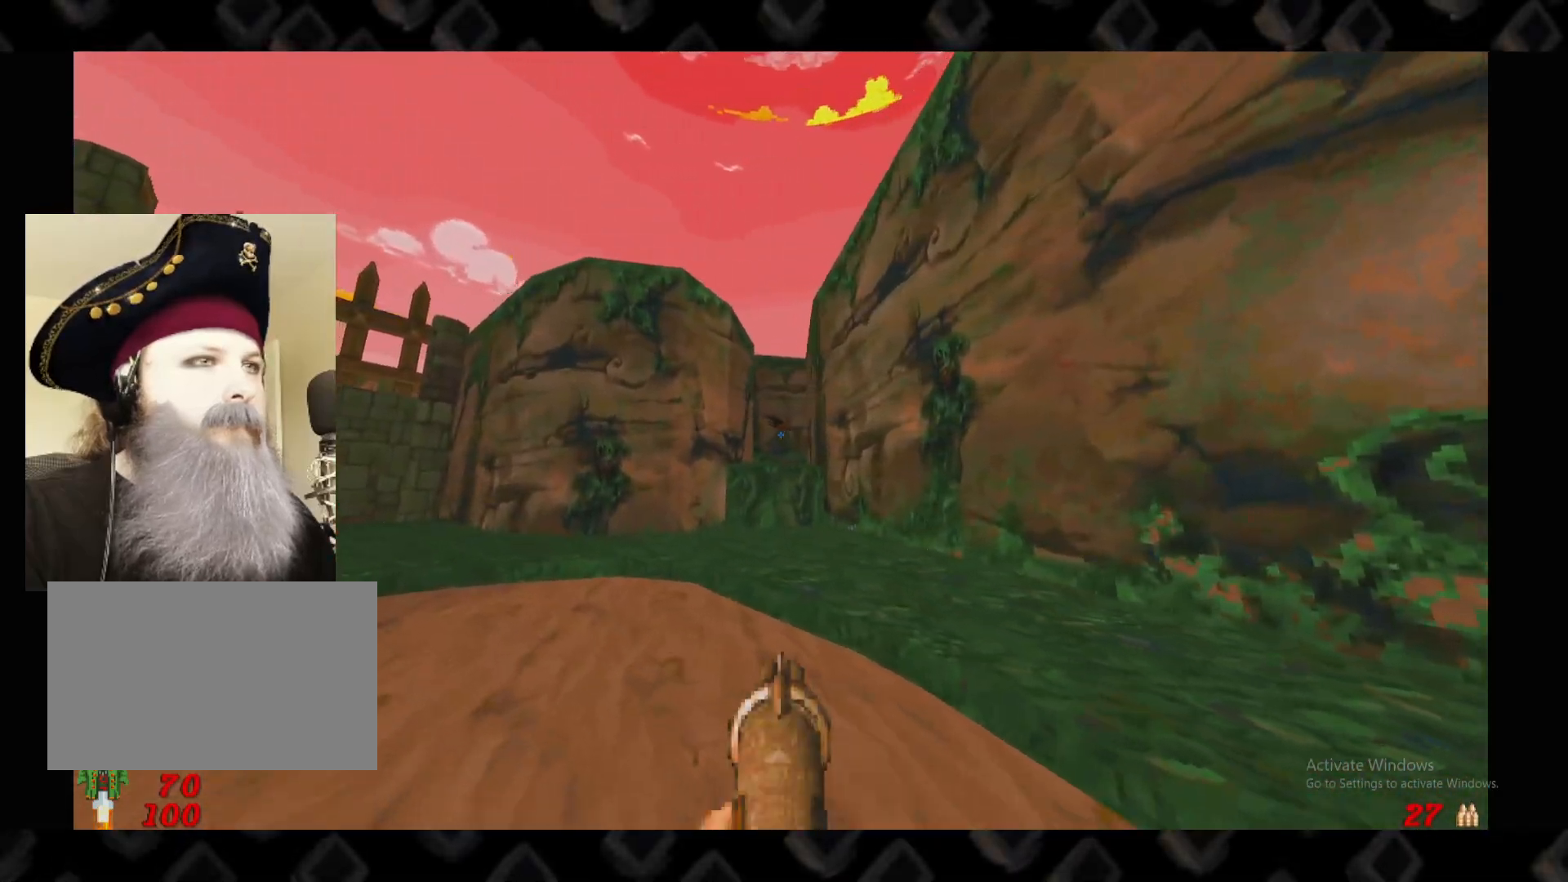
{"keys": [], "mouse": ["left"], "events": [[60, "mouse_left", "down"], [380, "a", "down"], [380, "s", "down"], [480, "a", "up"], [480, "s", "up"]]}
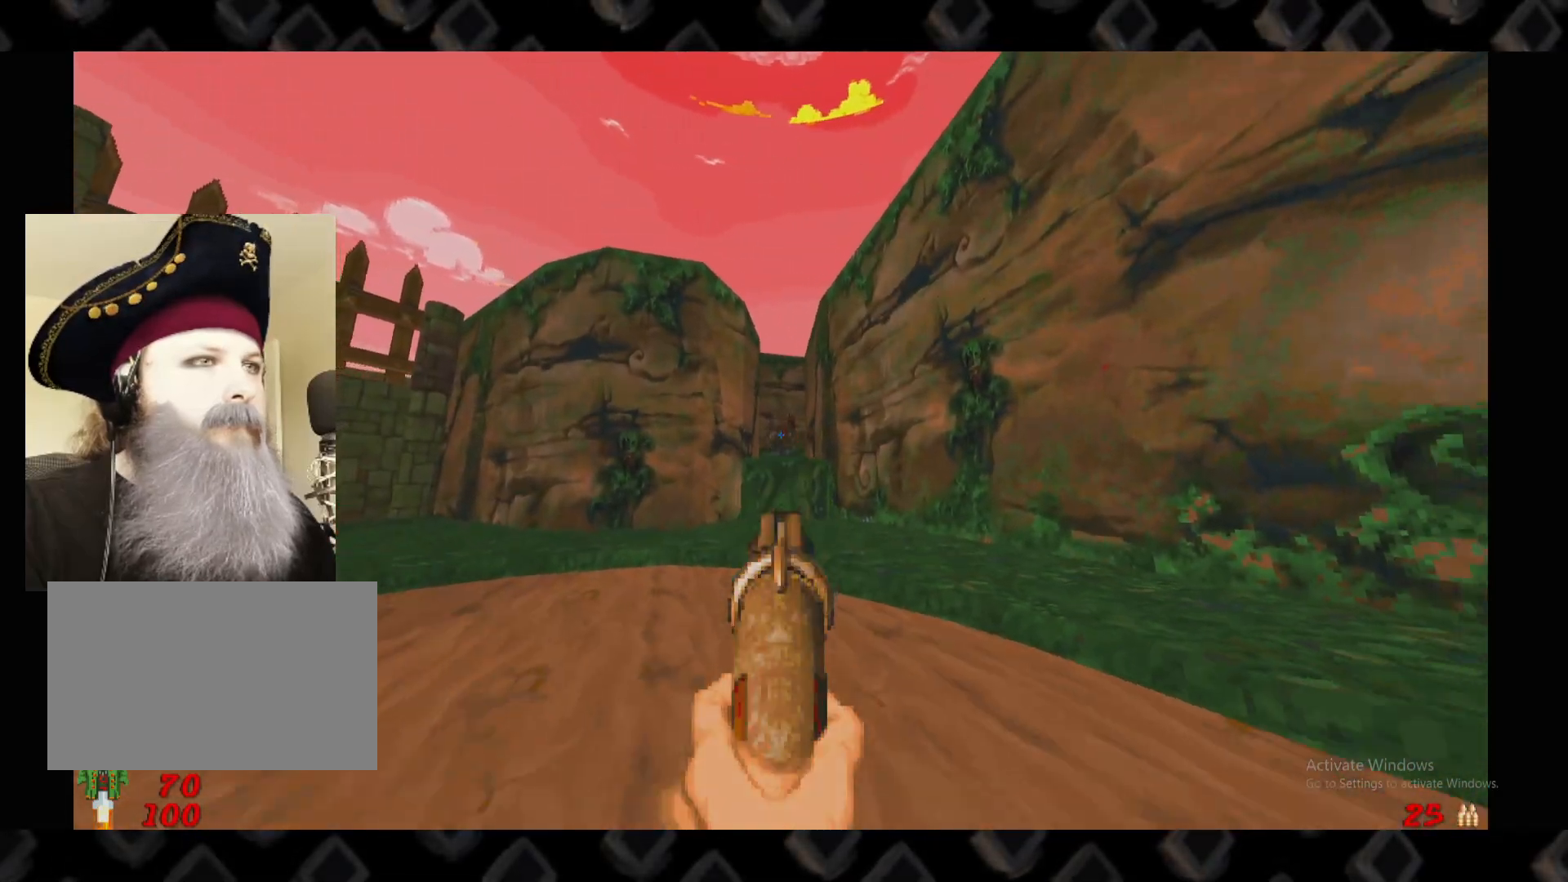
{"keys": ["a", "w"], "mouse": [], "events": [[280, "mouse_left", "up"], [400, "a", "down"], [400, "w", "down"]]}
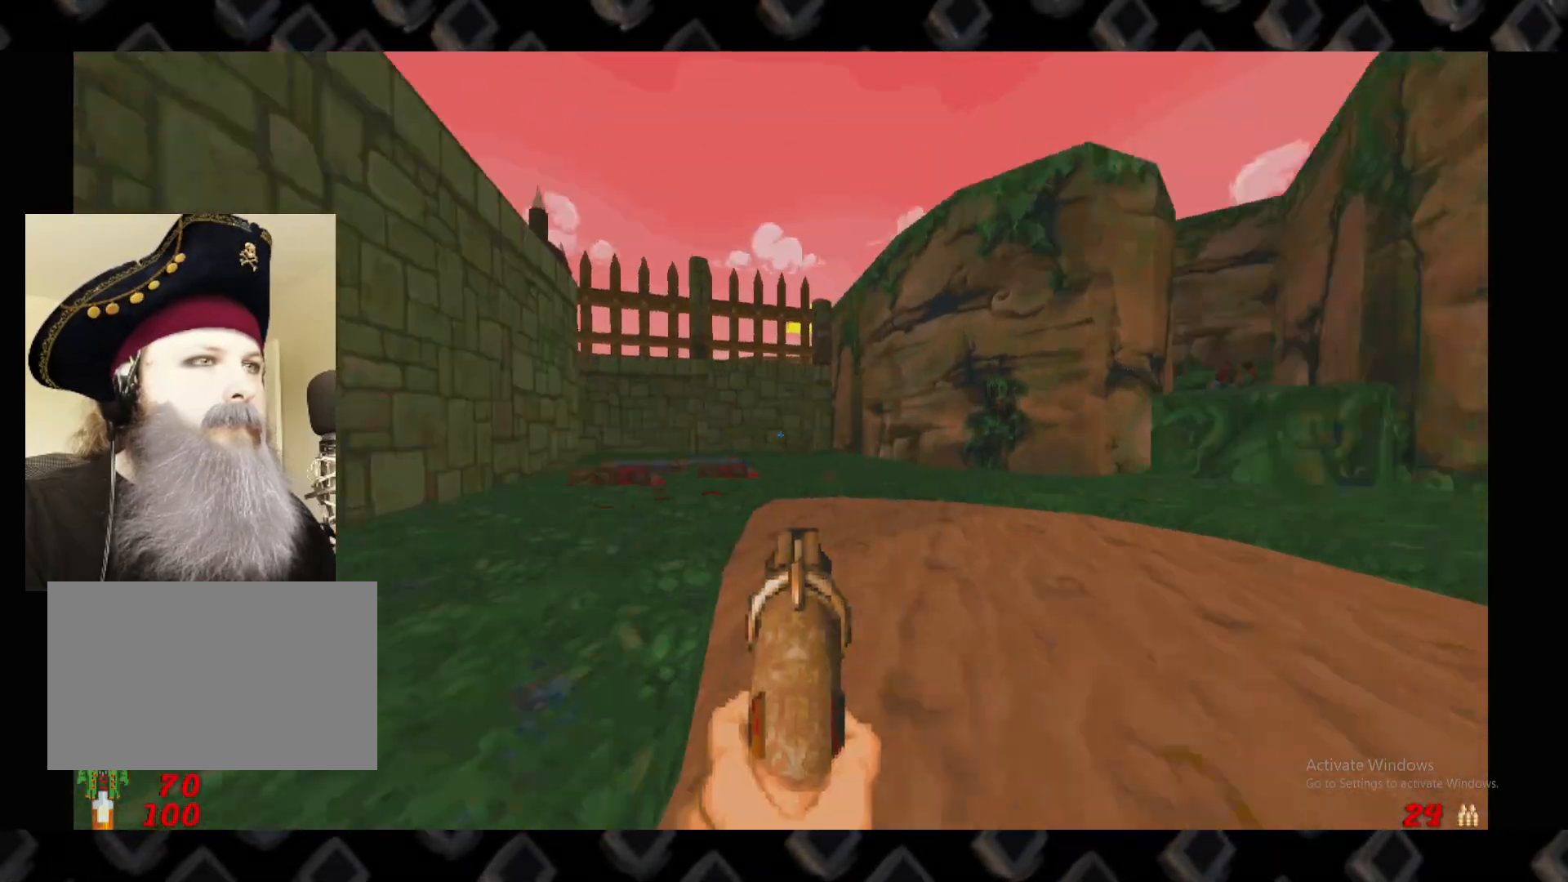
{"keys": ["w"], "mouse": [], "events": [[40, "a", "up"], [100, "w", "up"], [240, "w", "down"]]}
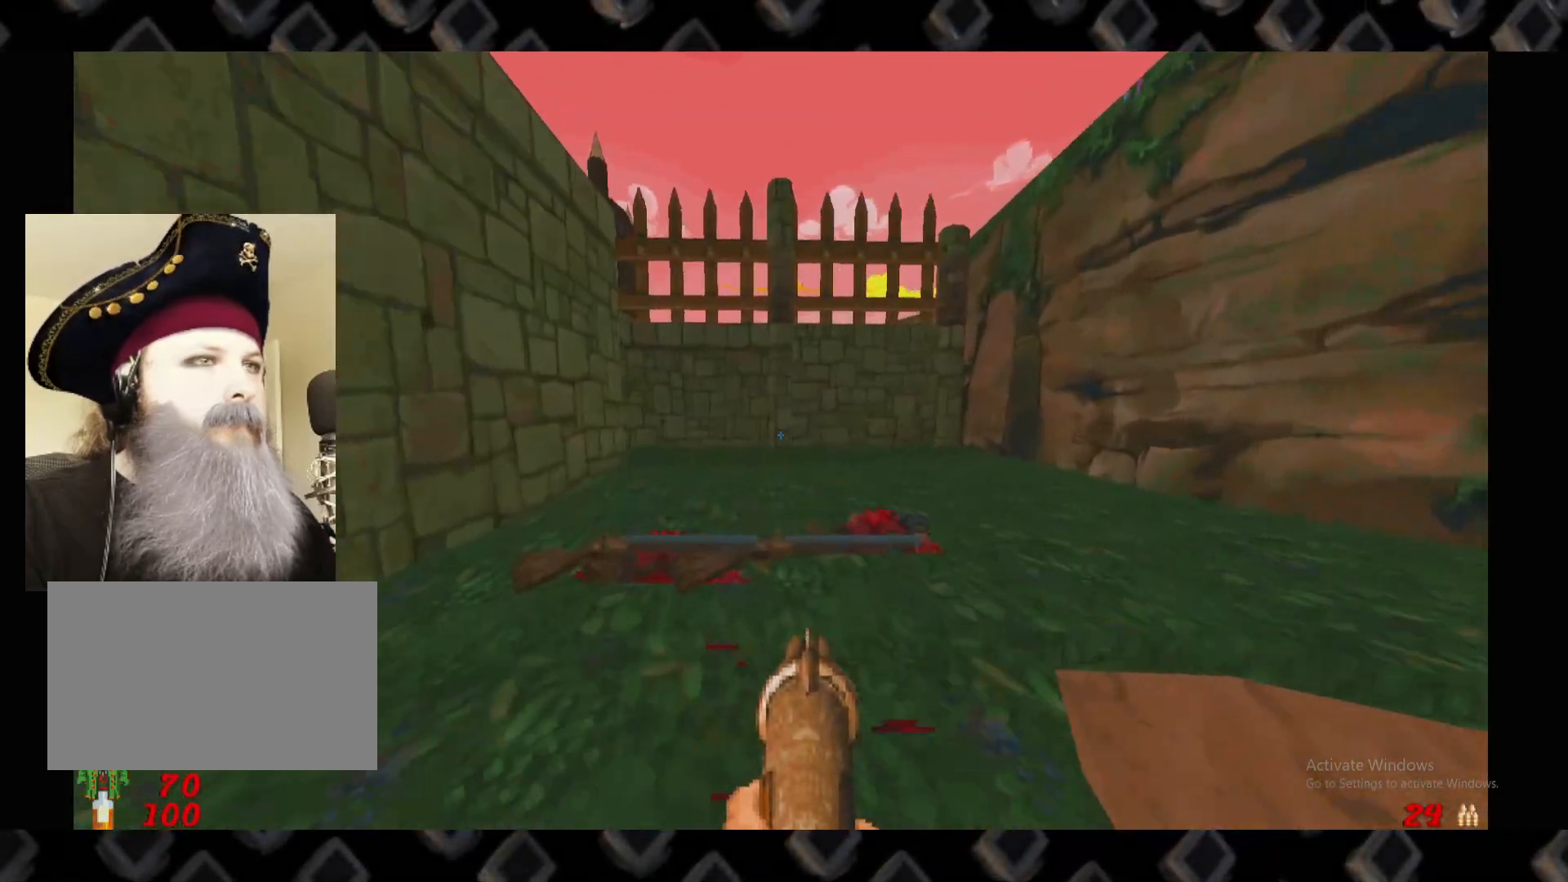
{"keys": ["d"], "mouse": [], "events": [[60, "a", "down"], [100, "w", "up"], [200, "a", "up"], [200, "d", "down"]]}
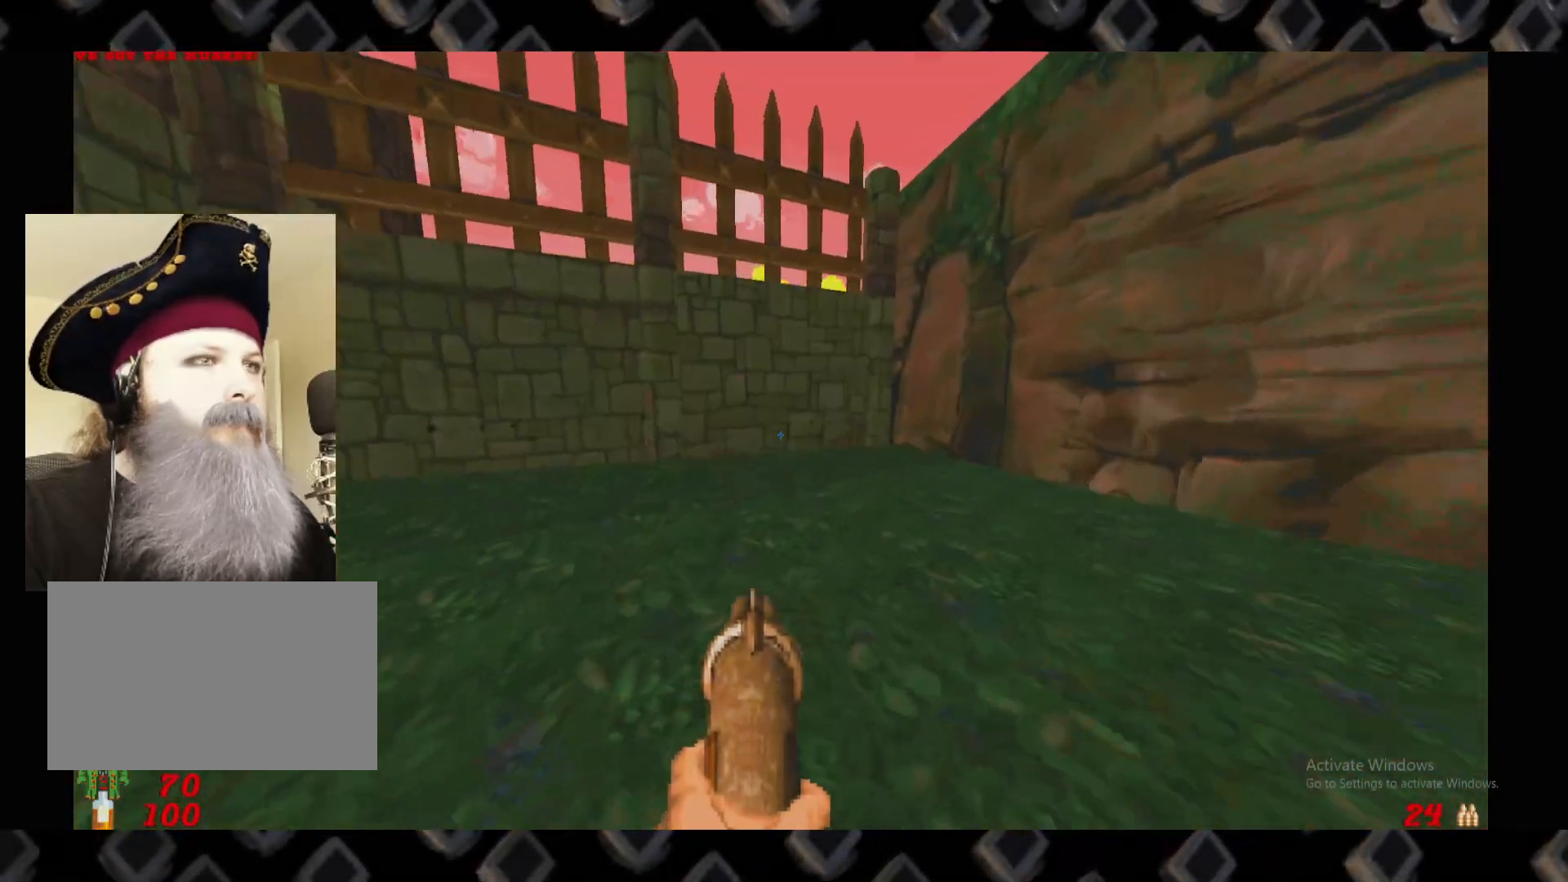
{"keys": [], "mouse": [], "events": [[20, "d", "up"], [80, "a", "down"], [120, "w", "down"], [220, "a", "up"], [300, "d", "down"], [360, "w", "up"], [460, "d", "up"]]}
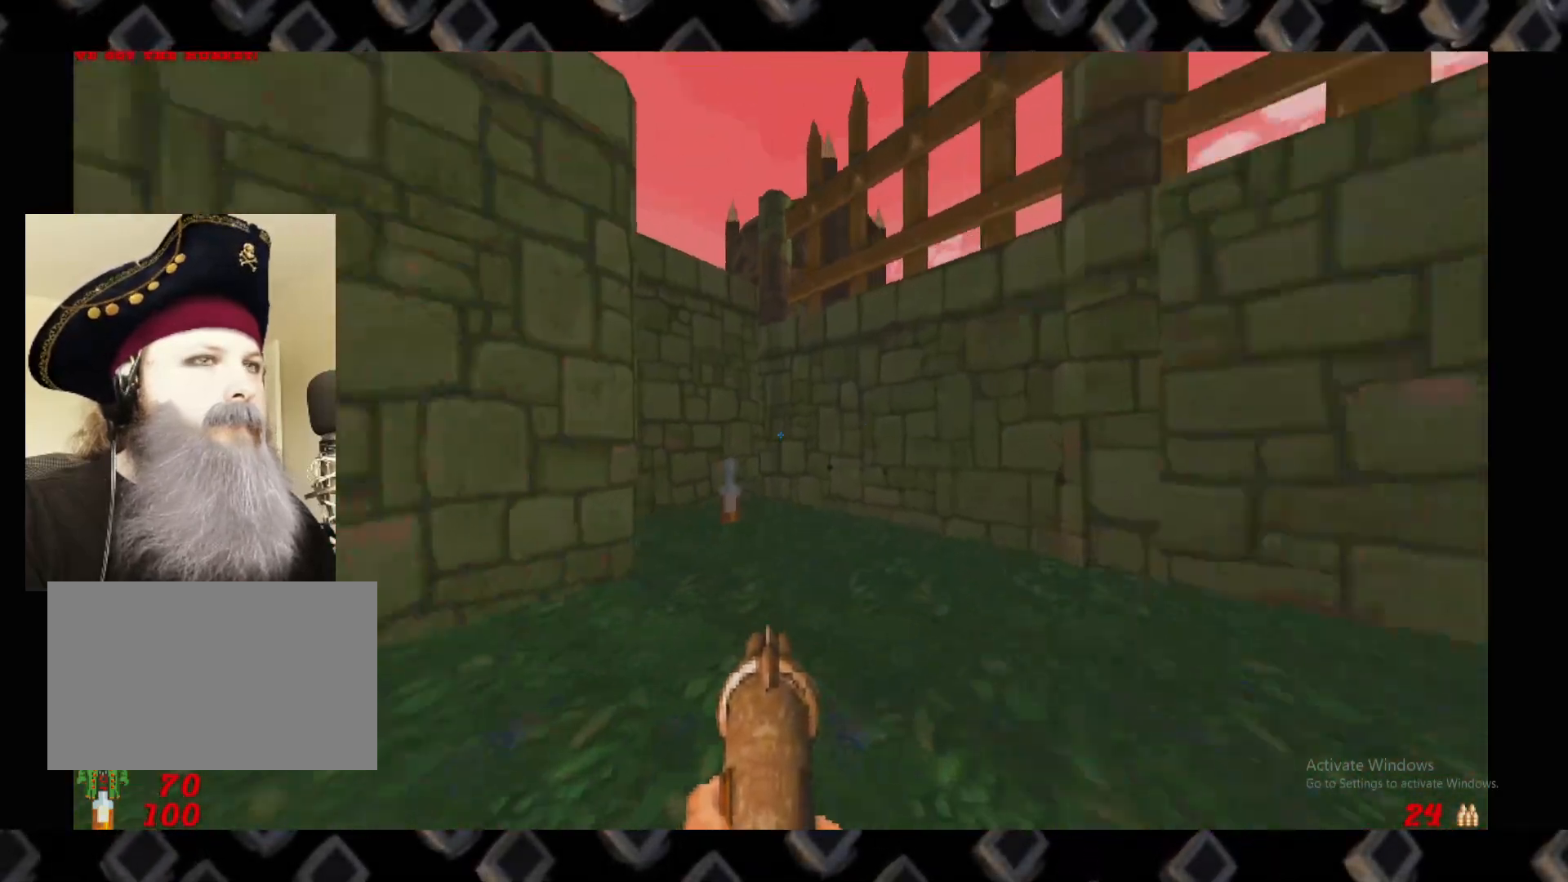
{"keys": ["d", "w"], "mouse": [], "events": [[80, "w", "down"], [140, "a", "down"], [280, "a", "up"], [420, "d", "down"]]}
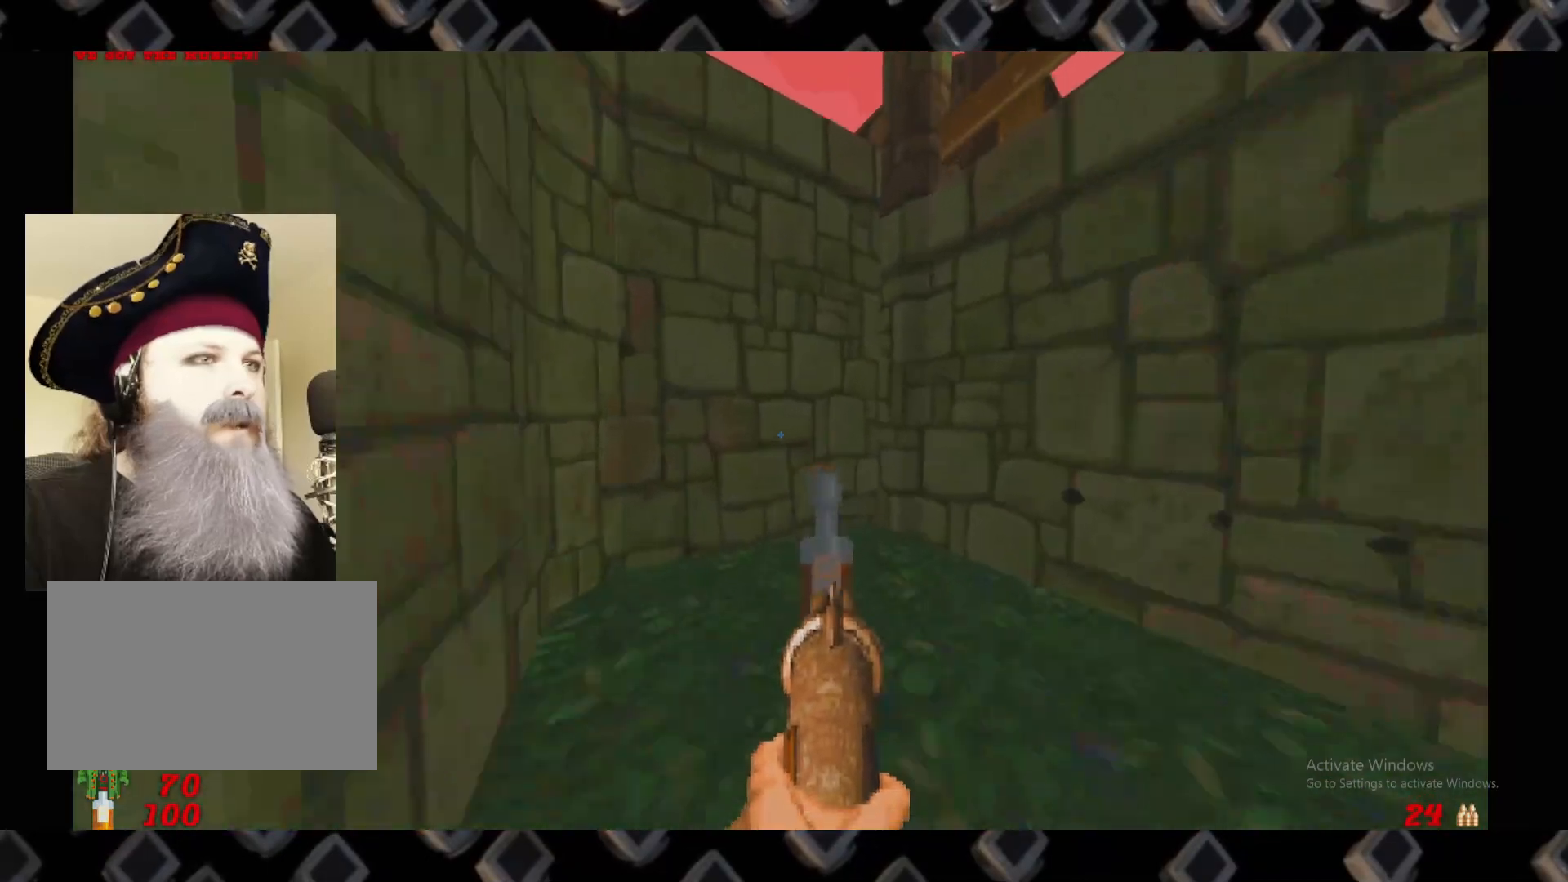
{"keys": ["d", "w"], "mouse": [], "events": [[20, "d", "up"], [20, "w", "up"], [340, "d", "down"], [500, "w", "down"]]}
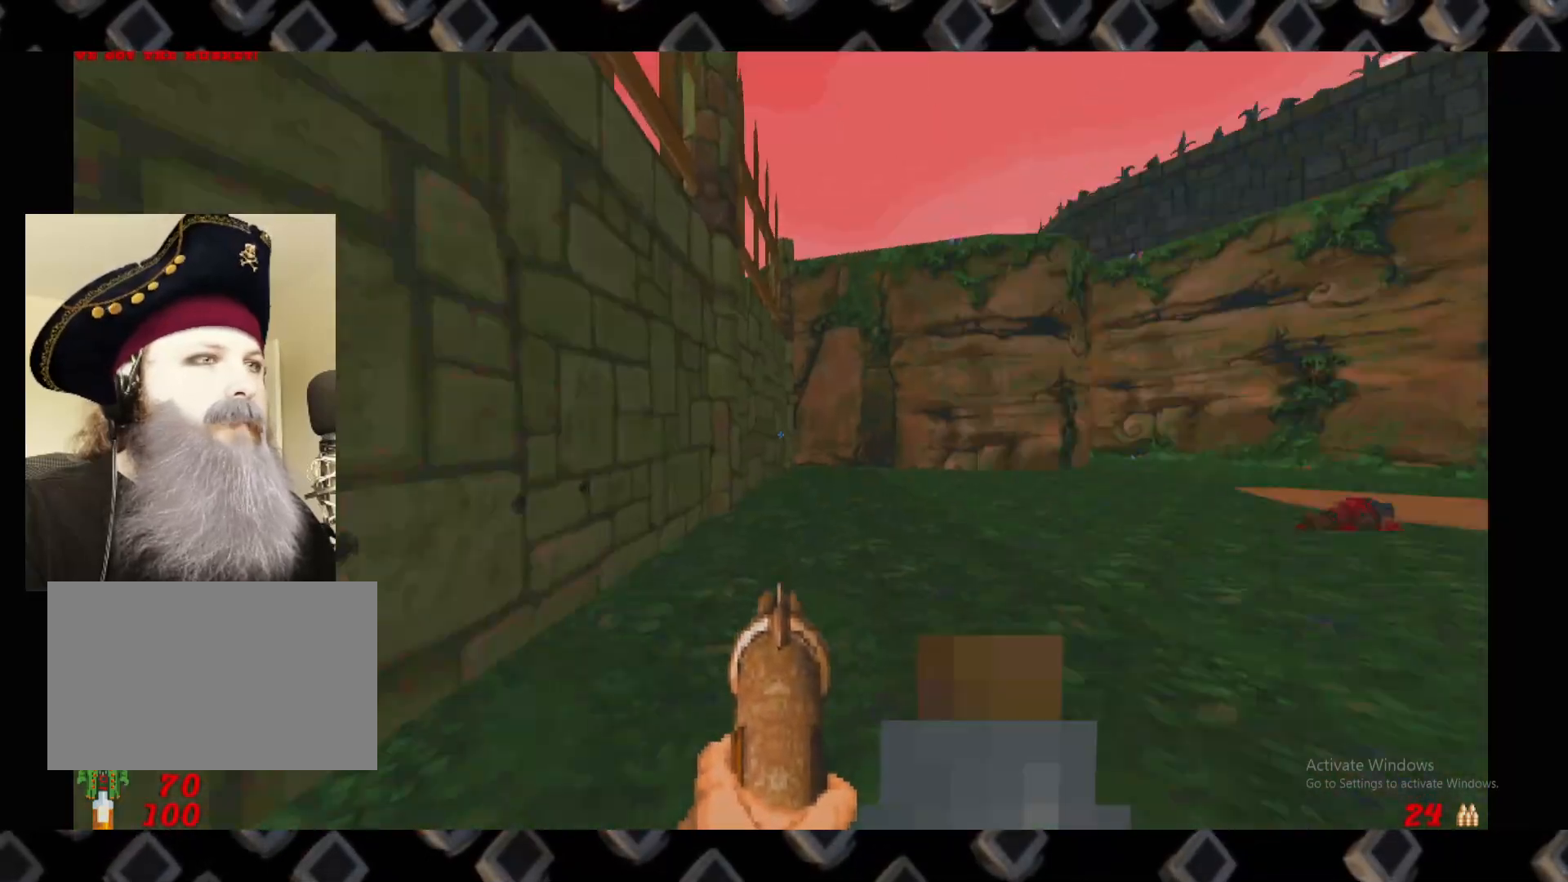
{"keys": [], "mouse": [], "events": [[20, "d", "up"], [260, "d", "down"], [320, "w", "up"], [400, "d", "up"]]}
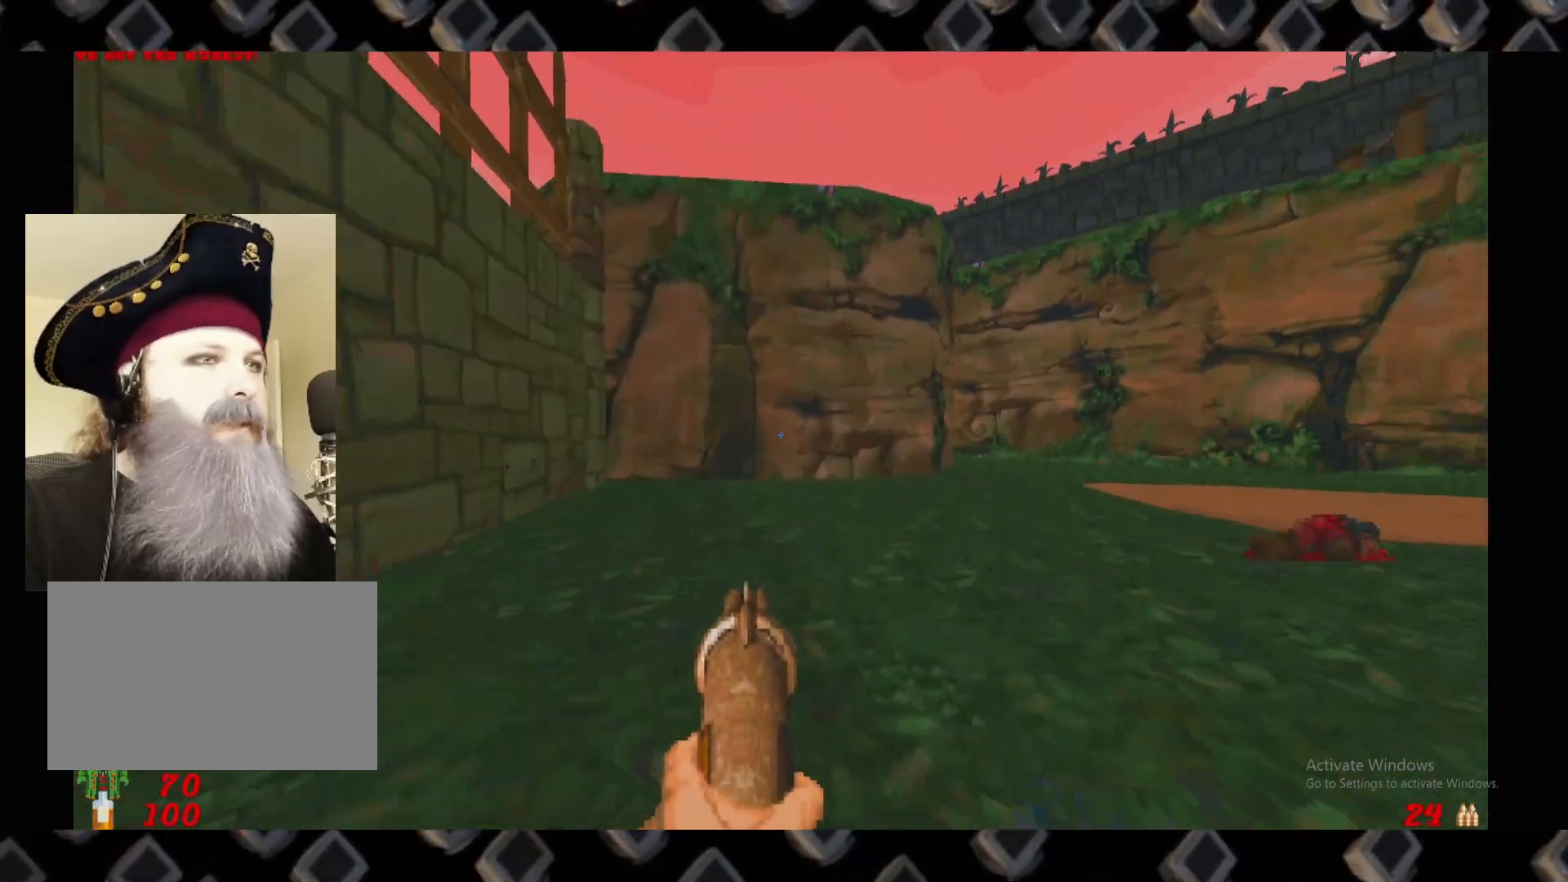
{"keys": ["d"], "mouse": [], "events": [[380, "d", "down"]]}
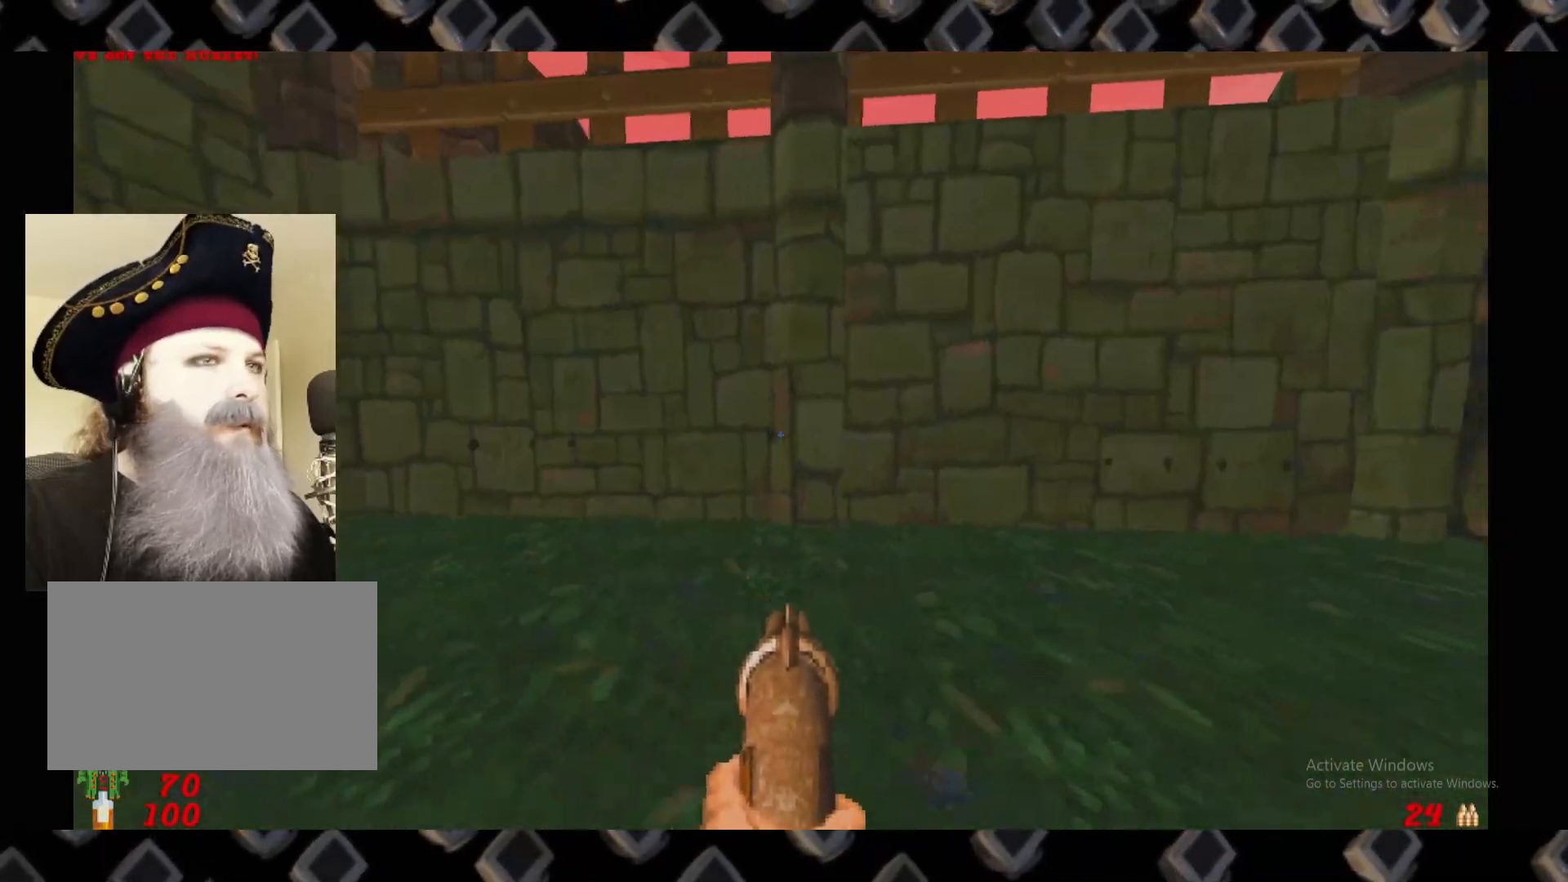
{"keys": [], "mouse": [], "events": [[20, "d", "up"], [60, "w", "down"], [200, "w", "up"]]}
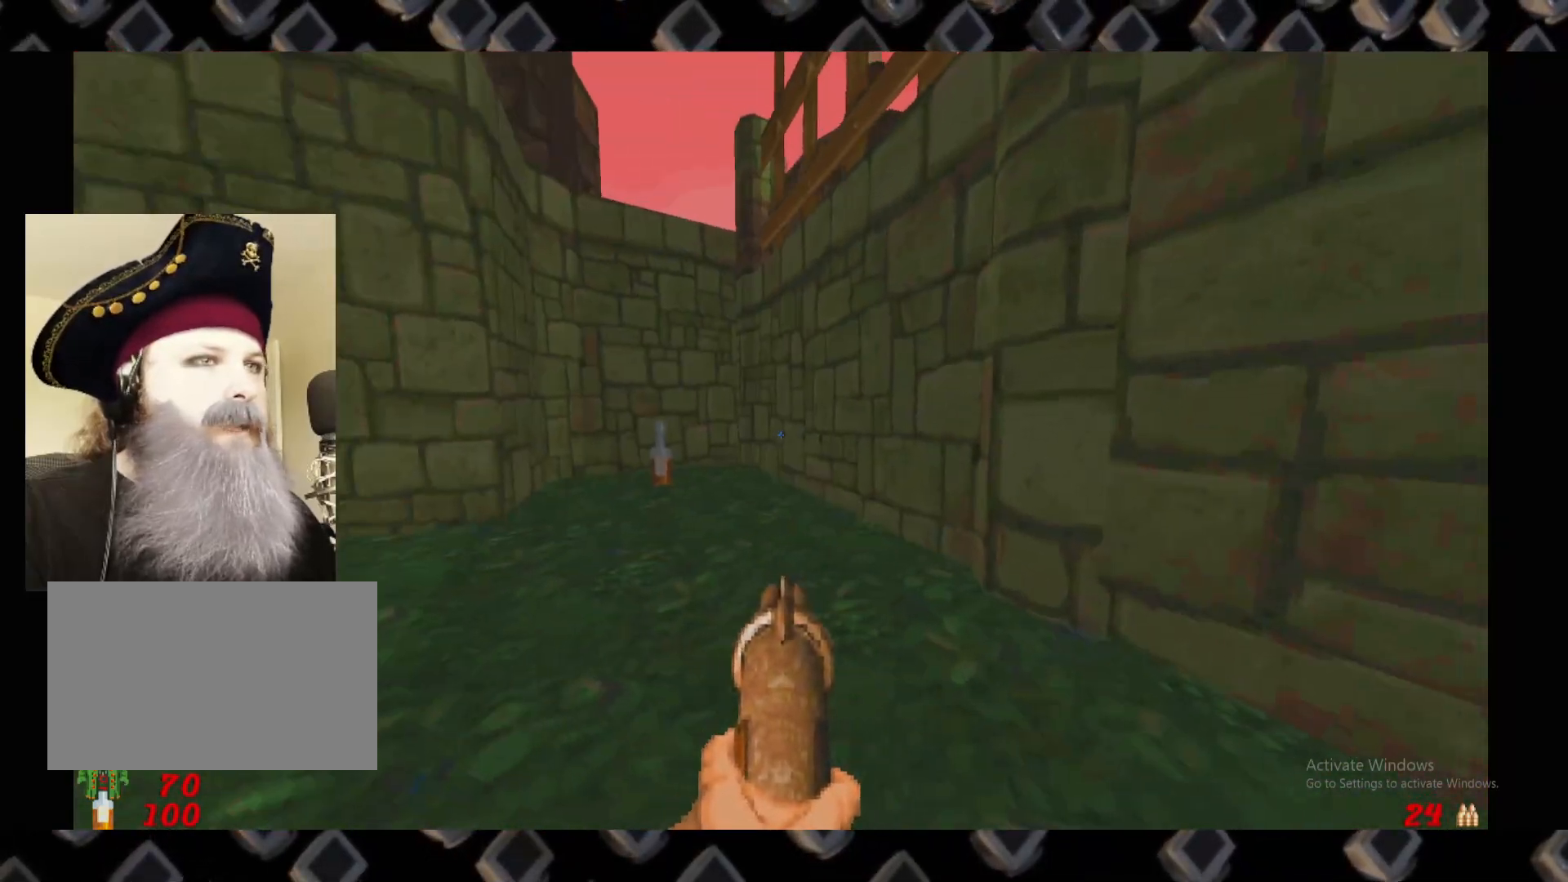
{"keys": [], "mouse": [], "events": [[160, "a", "down"], [160, "w", "down"], [400, "a", "up"], [500, "w", "up"]]}
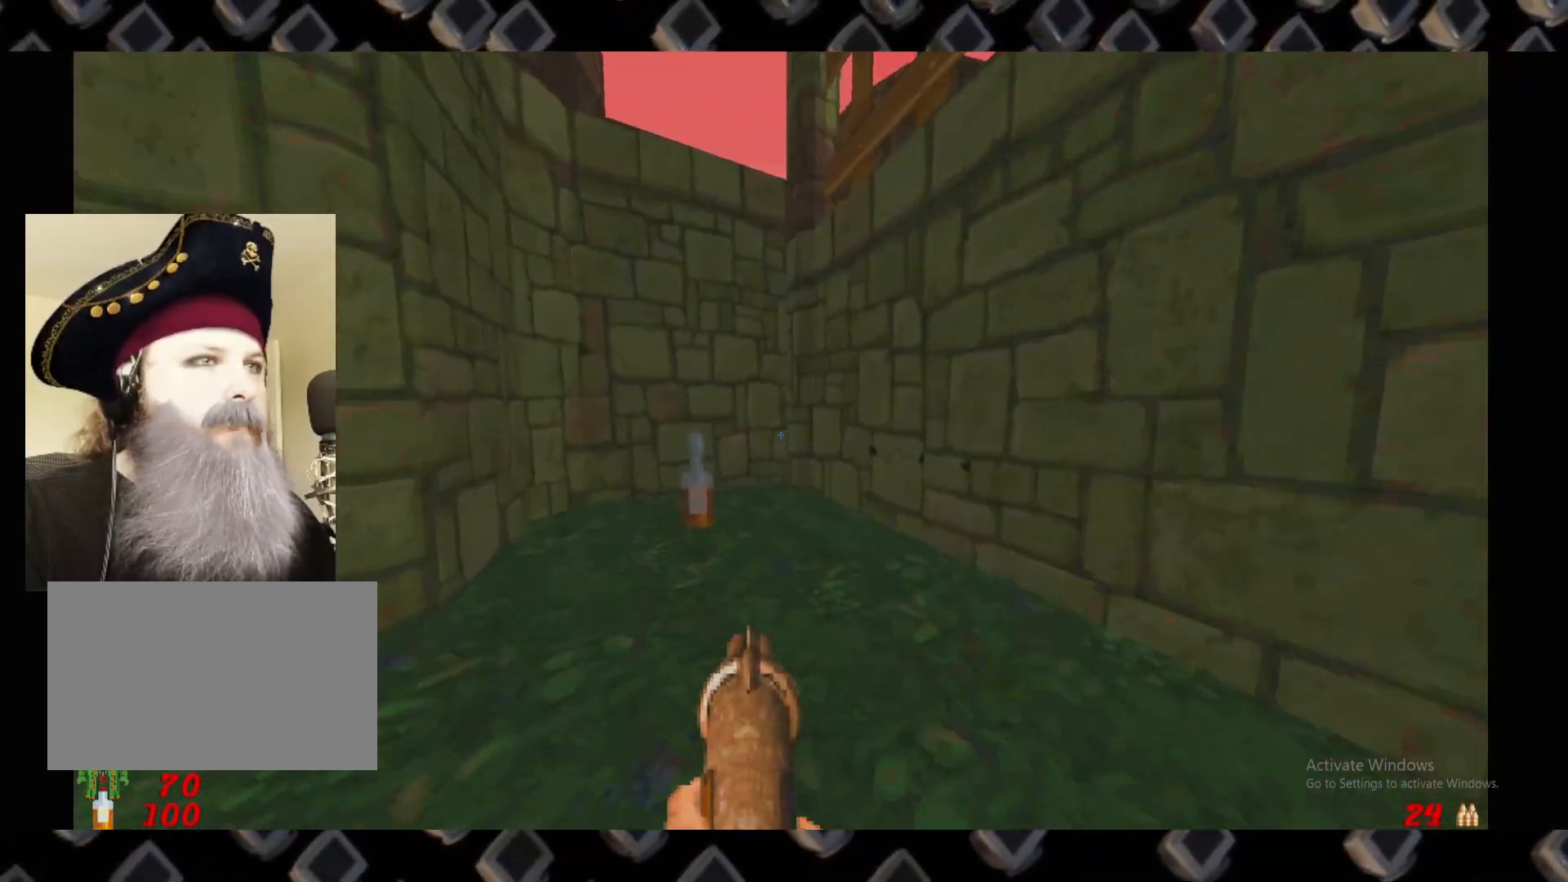
{"keys": [], "mouse": [], "events": [[420, "w", "down"], [460, "w", "up"]]}
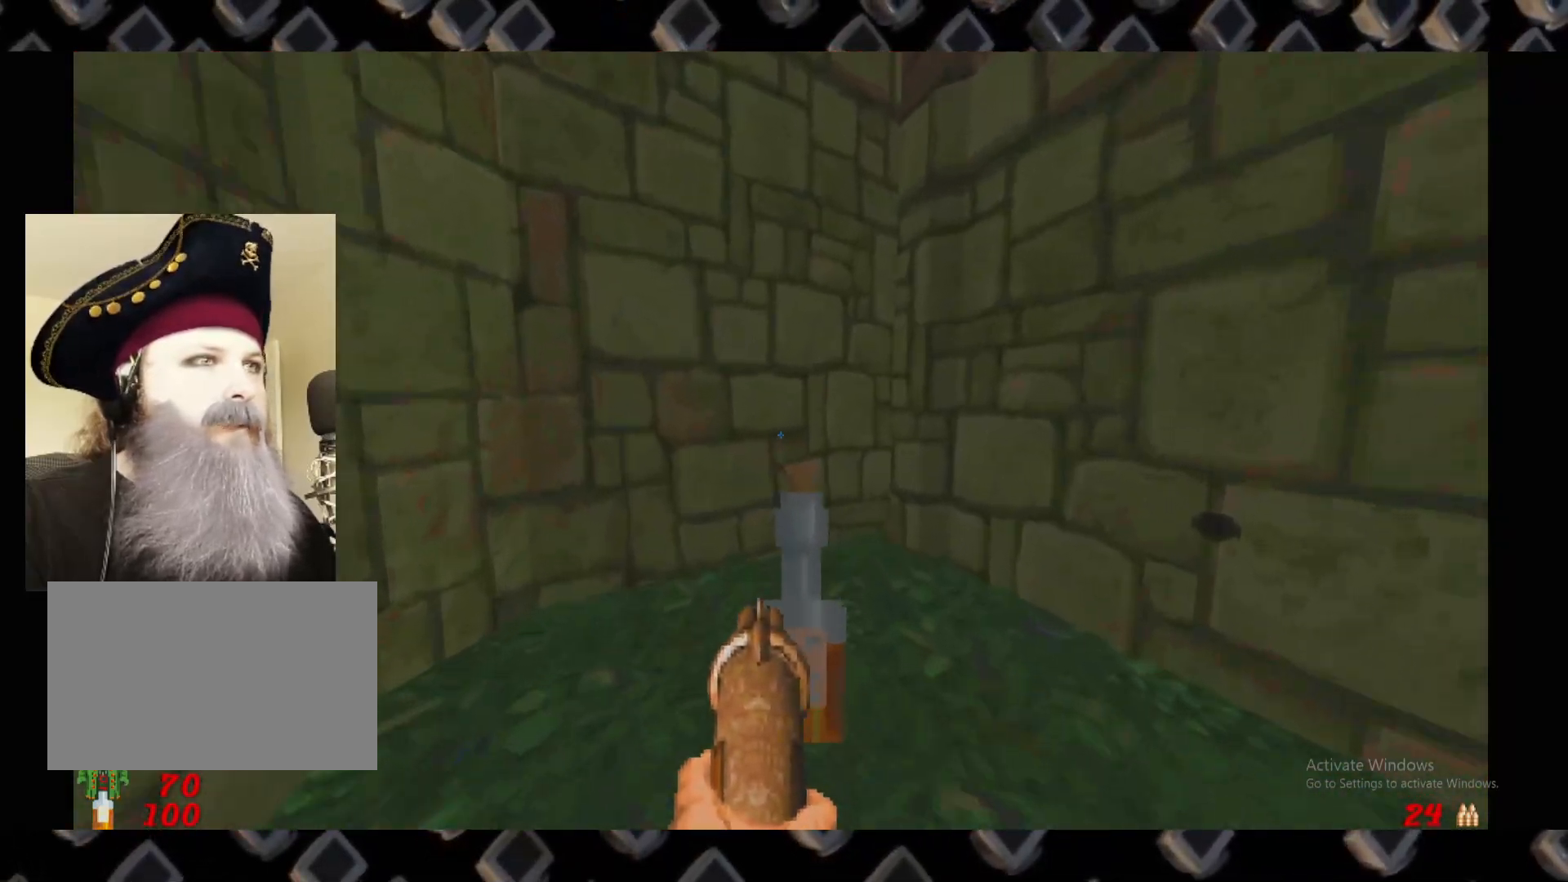
{"keys": [], "mouse": [], "events": [[340, "a", "down"], [380, "a", "up"]]}
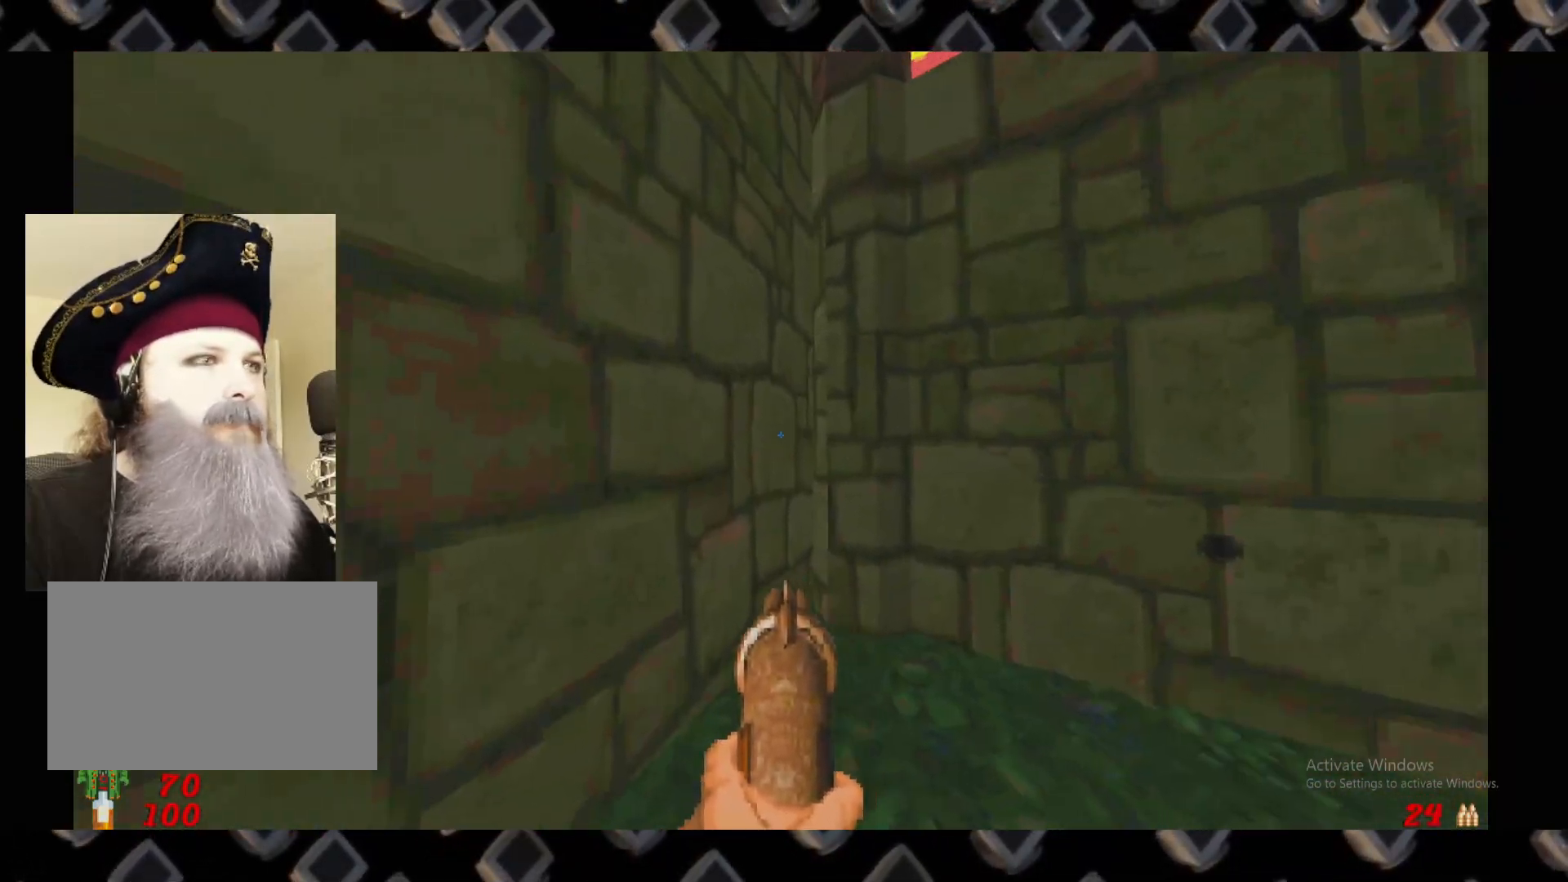
{"keys": ["d"], "mouse": [], "events": [[80, "d", "down"], [120, "d", "up"], [500, "d", "down"]]}
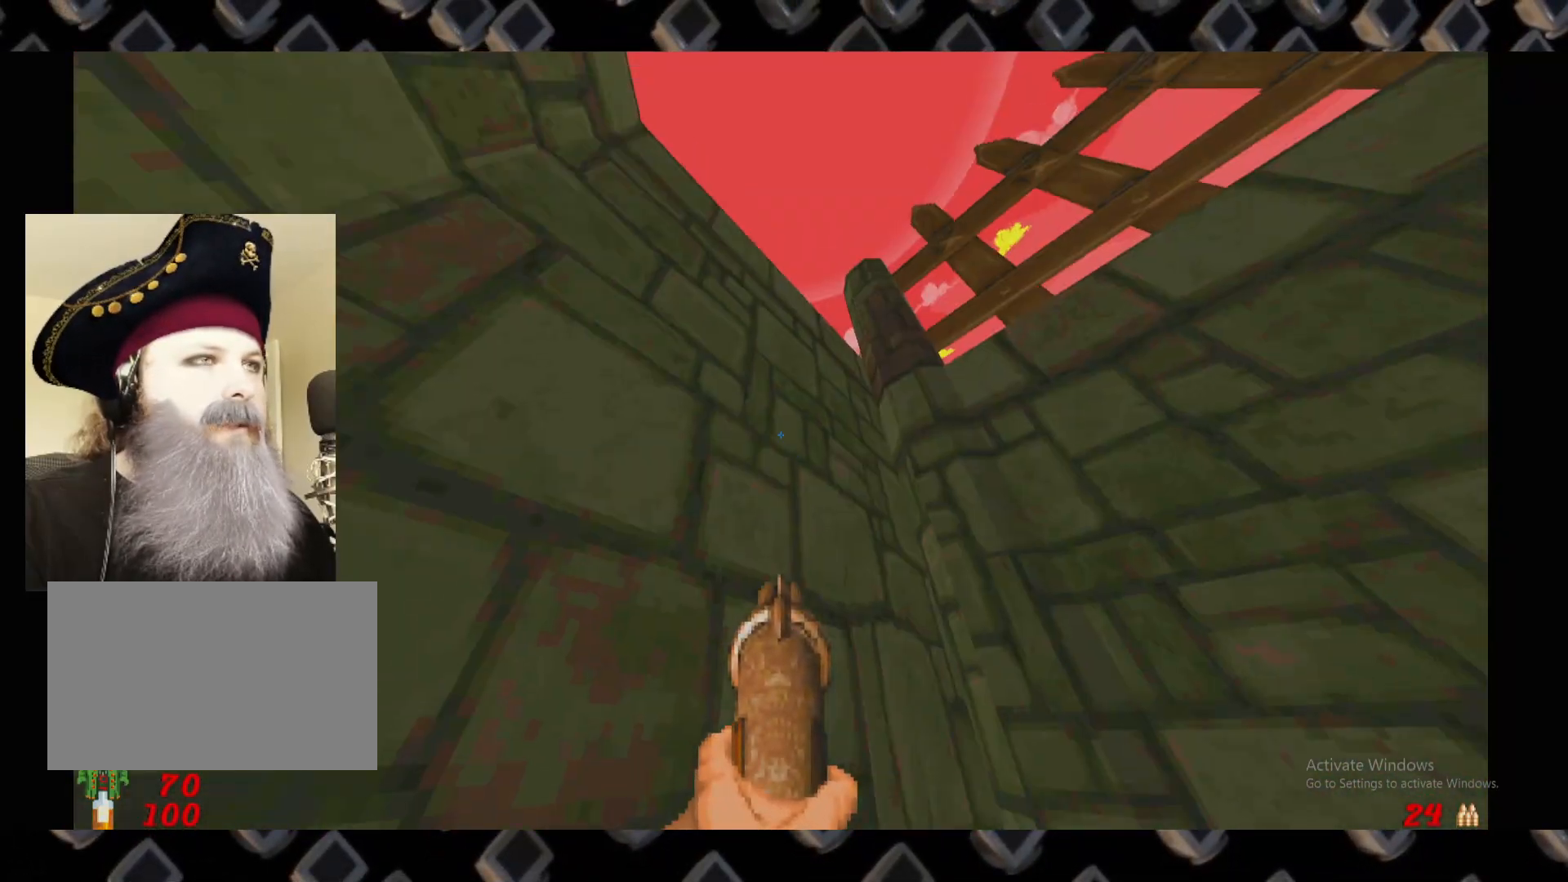
{"keys": [], "mouse": [], "events": [[100, "s", "down"], [140, "d", "up"], [180, "s", "up"]]}
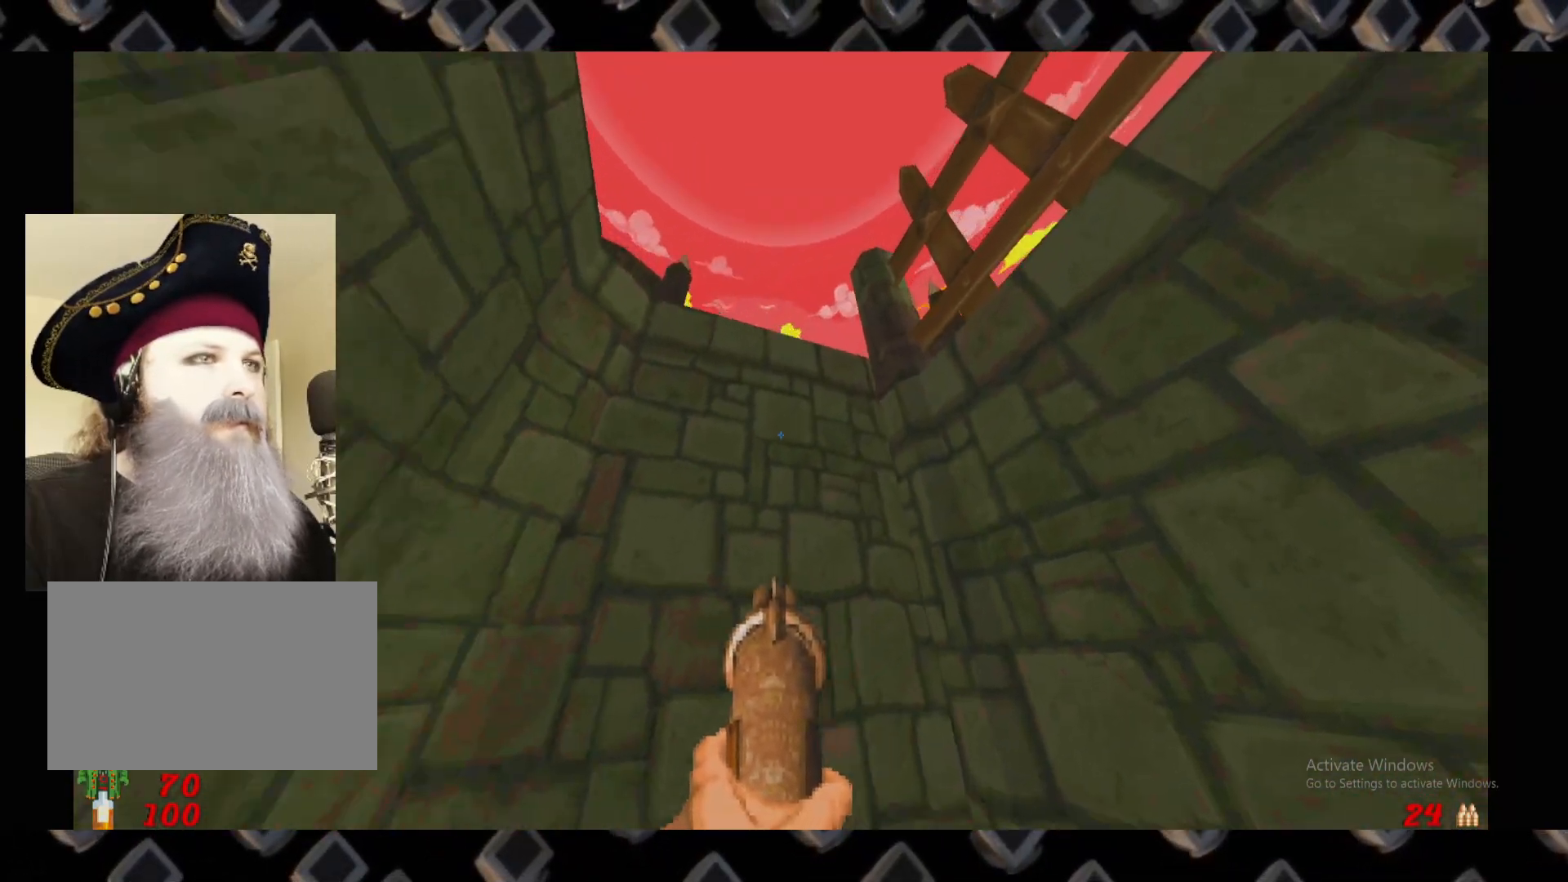
{"keys": ["s"], "mouse": [], "events": [[380, "s", "down"]]}